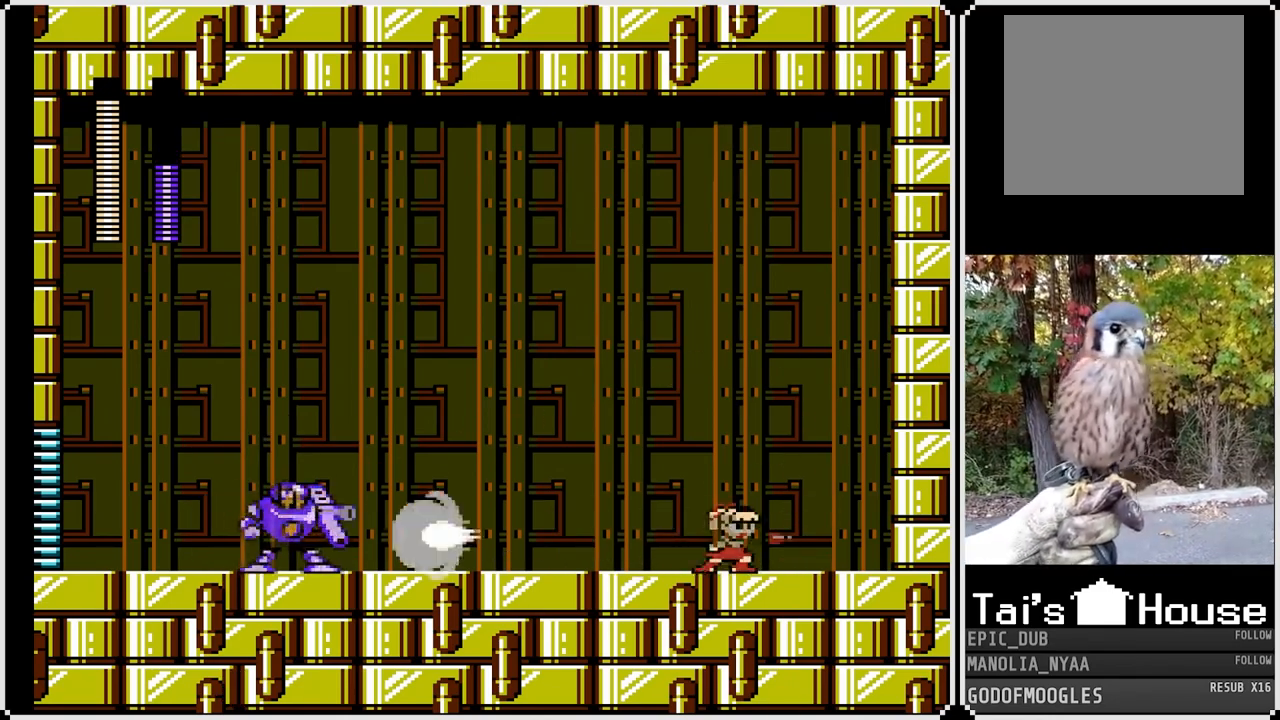
Gameplay with a controller (PlayStation layout); each line is a JSON object with the inputs held at the frame after it. "events" lists button and stick changes between this image and that frame as [ms after this image, input, new state], when the widget could be followed in between.
{"buttons": ["SQUARE"], "left_stick": "center", "right_stick": "center", "events": [[450, "DPAD_RIGHT", "up"]]}
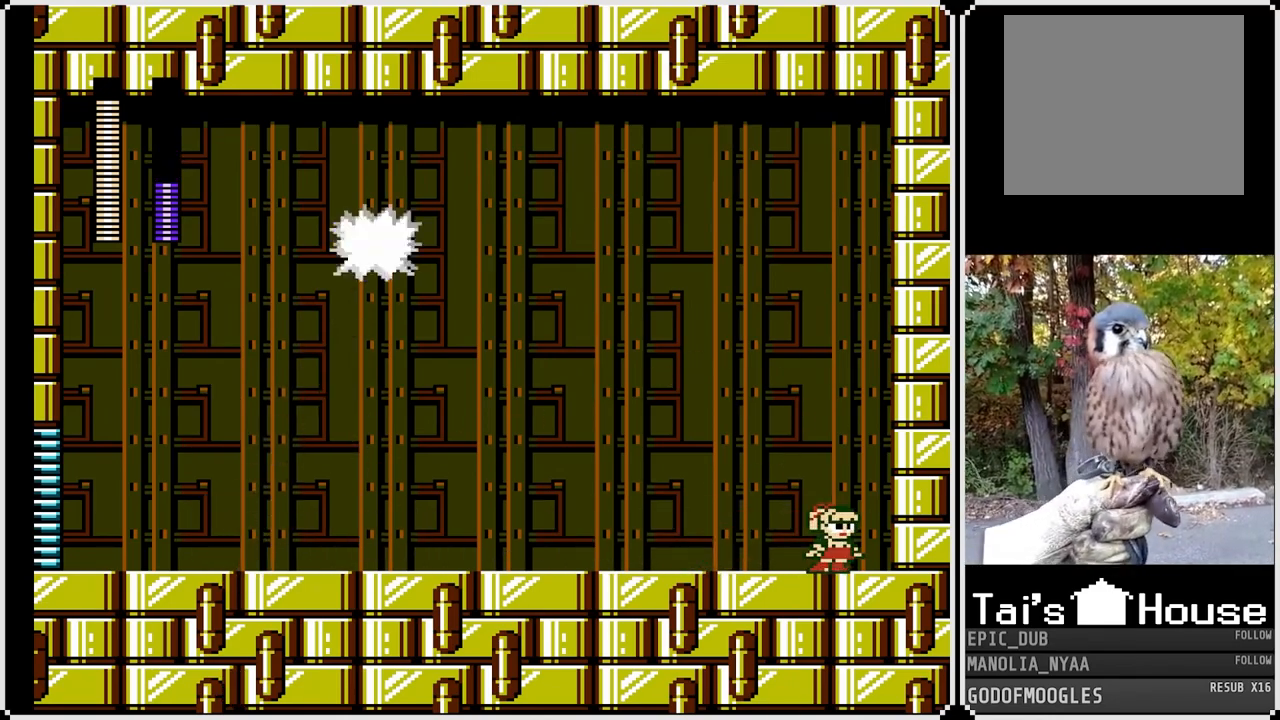
{"buttons": ["SQUARE"], "left_stick": "center", "right_stick": "center", "events": []}
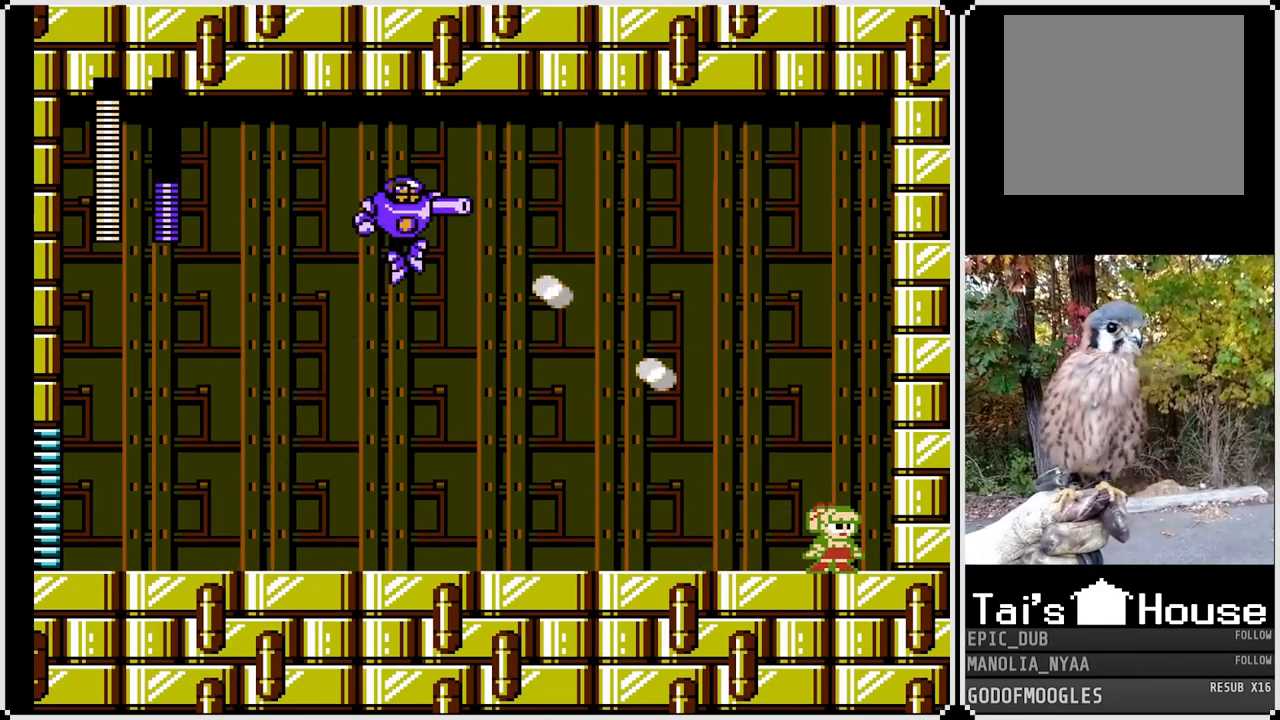
{"buttons": ["CROSS", "SQUARE", "DPAD_RIGHT"], "left_stick": "center", "right_stick": "center", "events": [[33, "DPAD_RIGHT", "down"], [133, "CROSS", "down"]]}
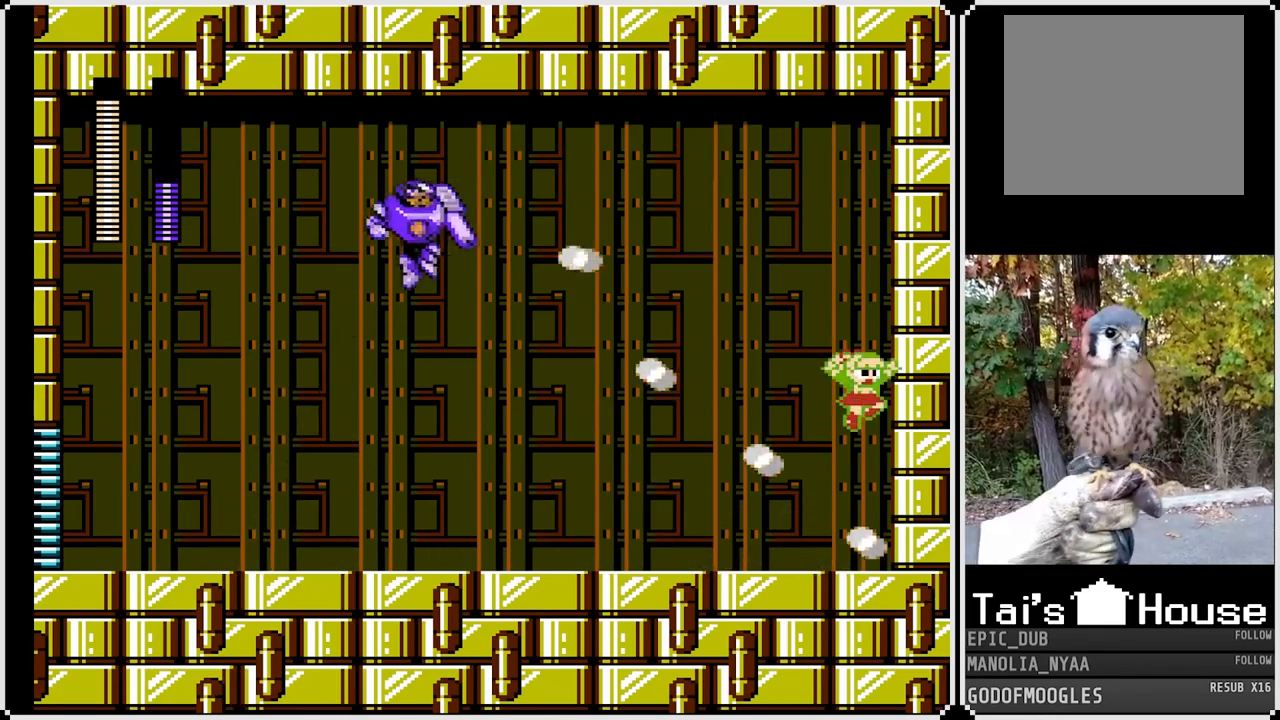
{"buttons": ["SQUARE"], "left_stick": "center", "right_stick": "center", "events": [[183, "CROSS", "up"], [283, "DPAD_RIGHT", "up"]]}
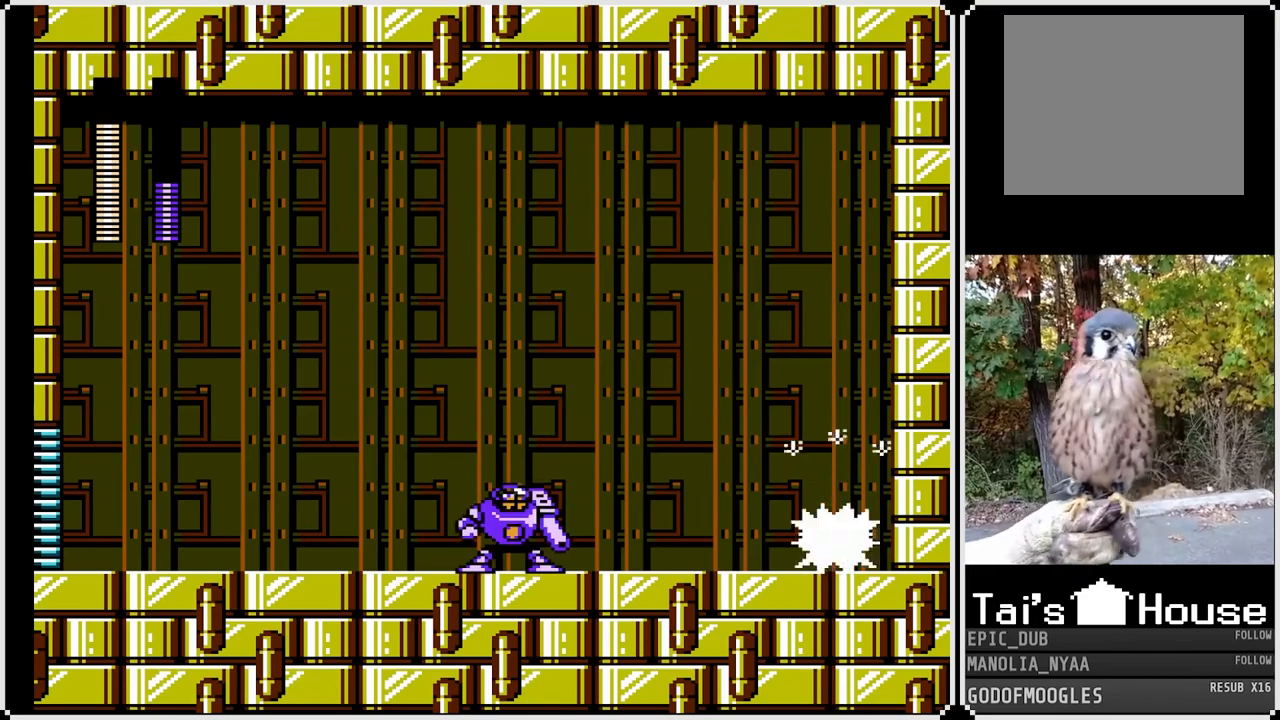
{"buttons": ["SQUARE", "DPAD_LEFT"], "left_stick": "center", "right_stick": "center", "events": [[250, "DPAD_LEFT", "down"], [467, "DPAD_LEFT", "up"], [500, "DPAD_LEFT", "down"]]}
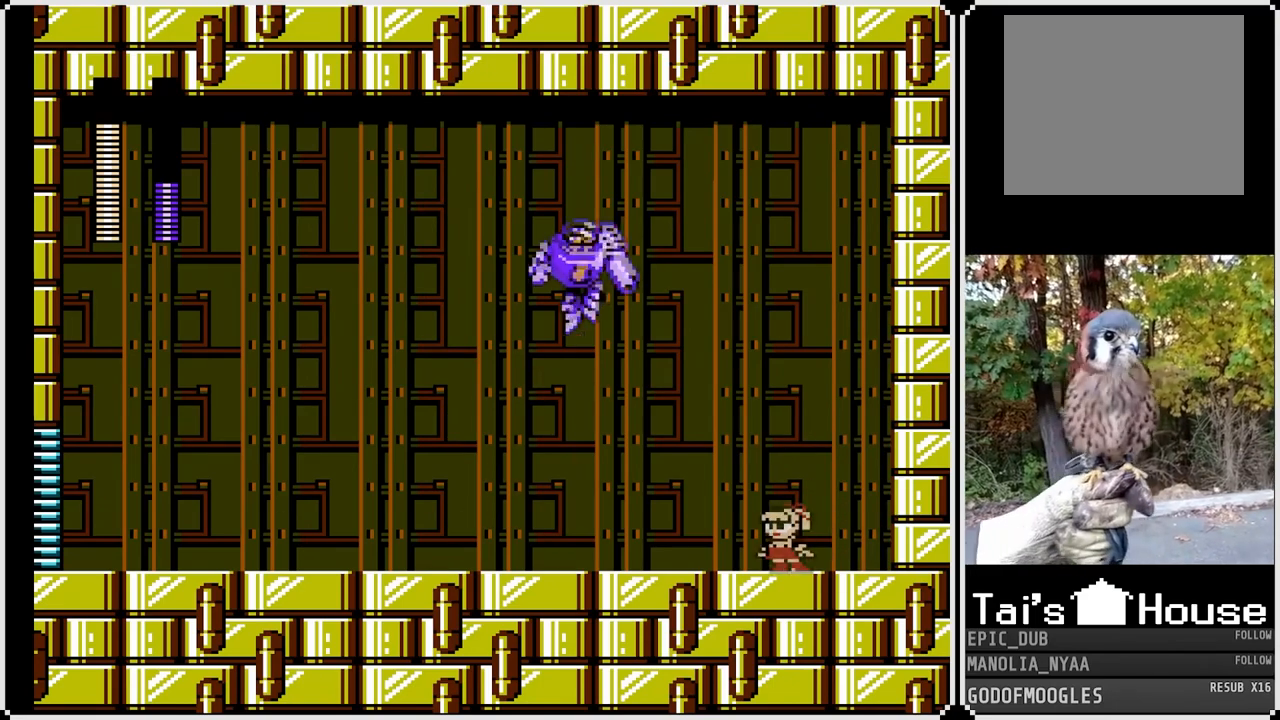
{"buttons": ["SQUARE", "DPAD_DOWN", "DPAD_LEFT"], "left_stick": "center", "right_stick": "center", "events": [[150, "DPAD_DOWN", "down"], [200, "CROSS", "down"], [467, "CROSS", "up"]]}
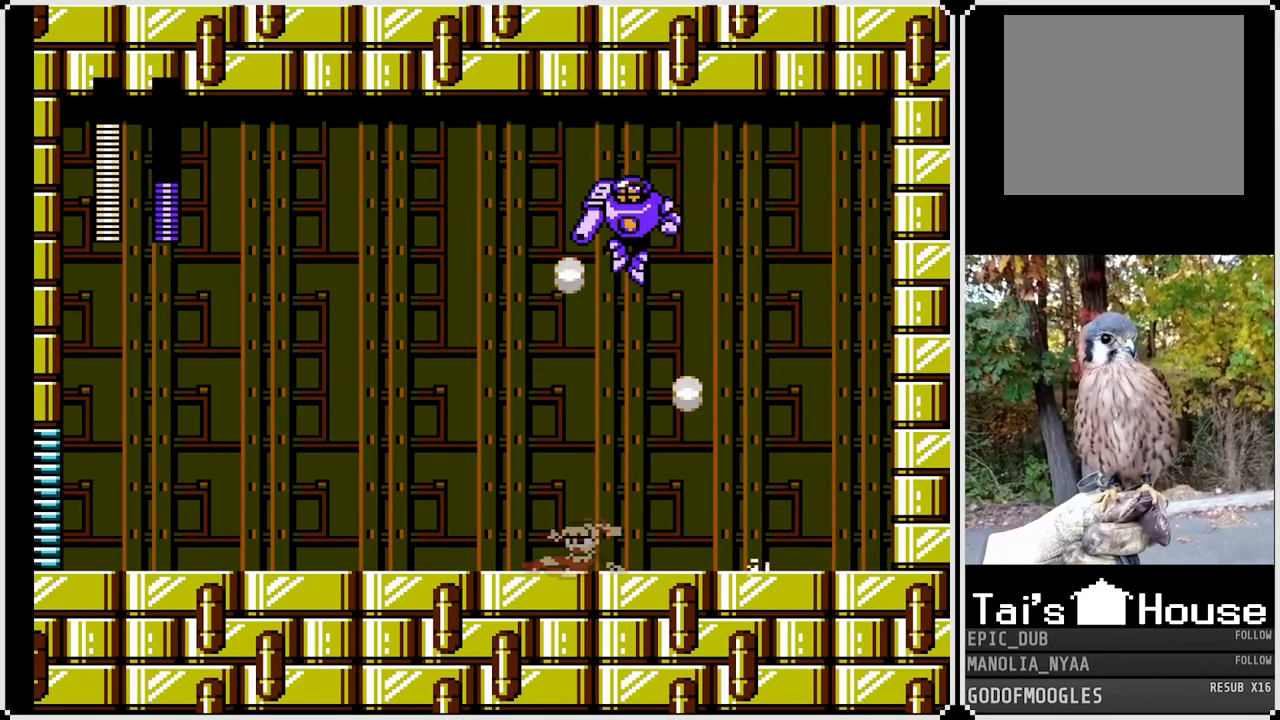
{"buttons": ["SQUARE", "DPAD_LEFT"], "left_stick": "center", "right_stick": "center", "events": [[283, "DPAD_DOWN", "up"]]}
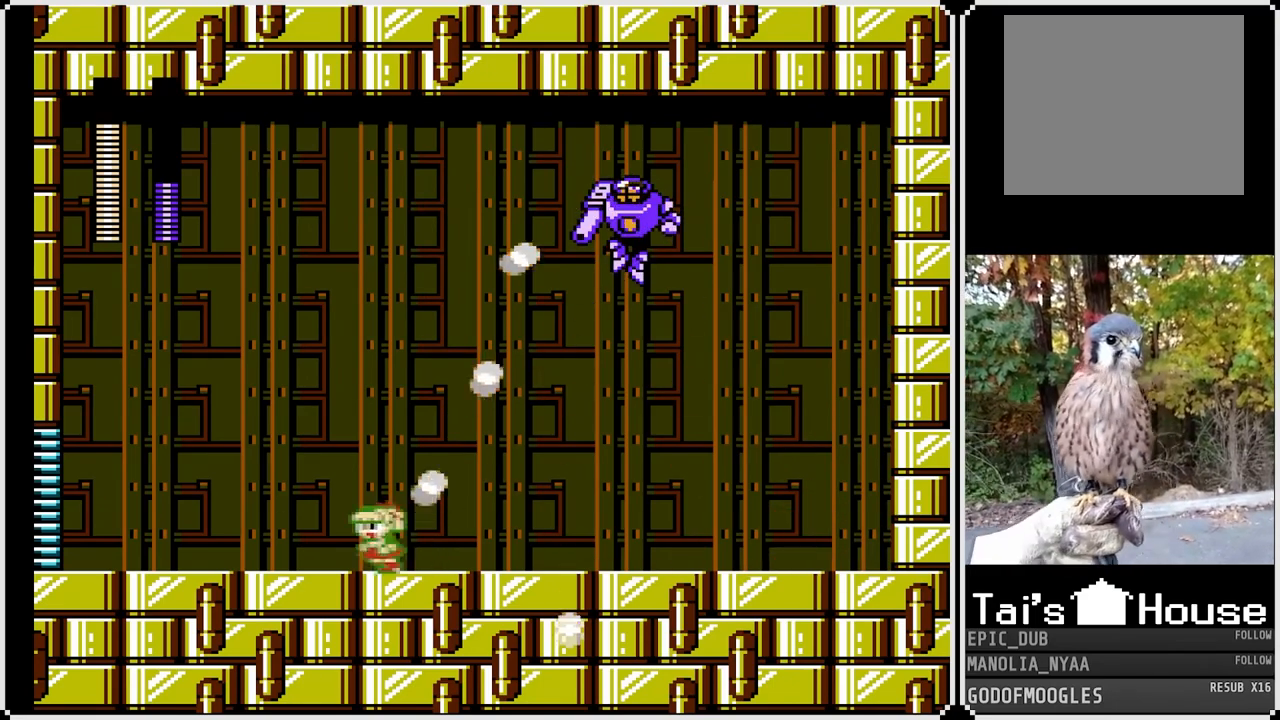
{"buttons": ["SQUARE", "DPAD_LEFT"], "left_stick": "center", "right_stick": "center", "events": [[33, "CROSS", "down"], [333, "CROSS", "up"]]}
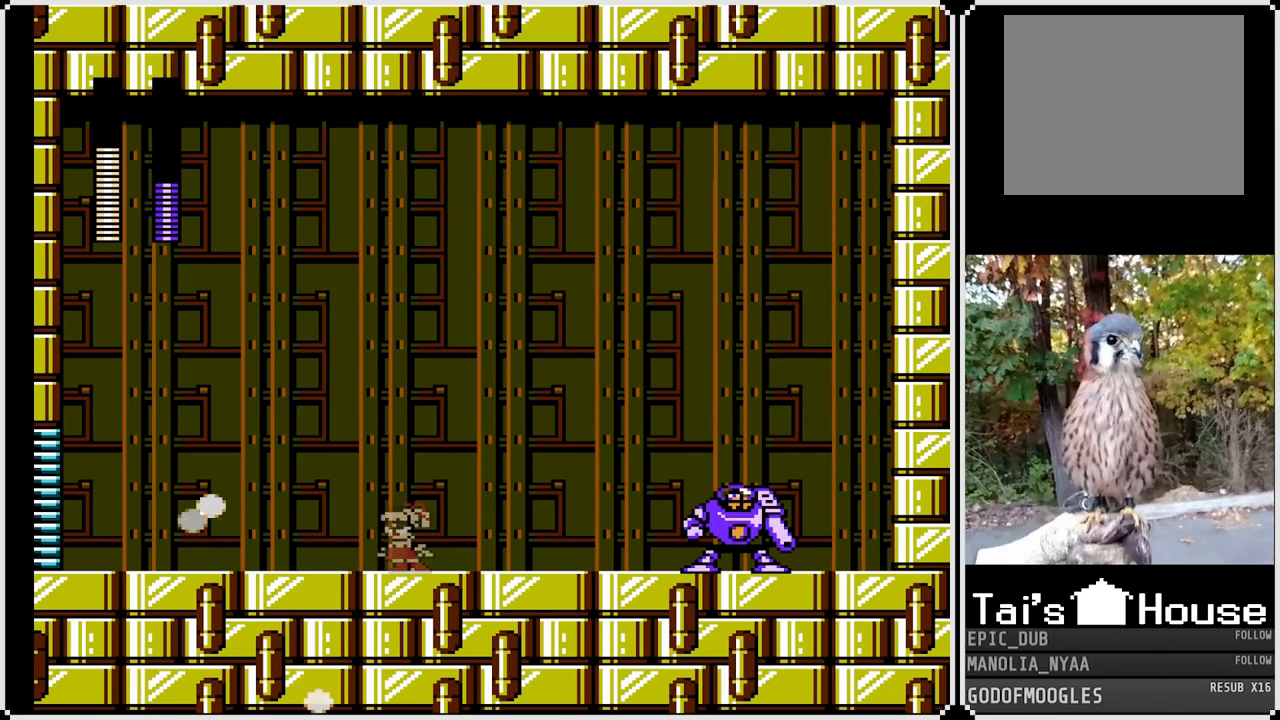
{"buttons": ["SQUARE", "DPAD_LEFT"], "left_stick": "center", "right_stick": "center", "events": [[250, "DPAD_LEFT", "up"], [317, "DPAD_LEFT", "down"]]}
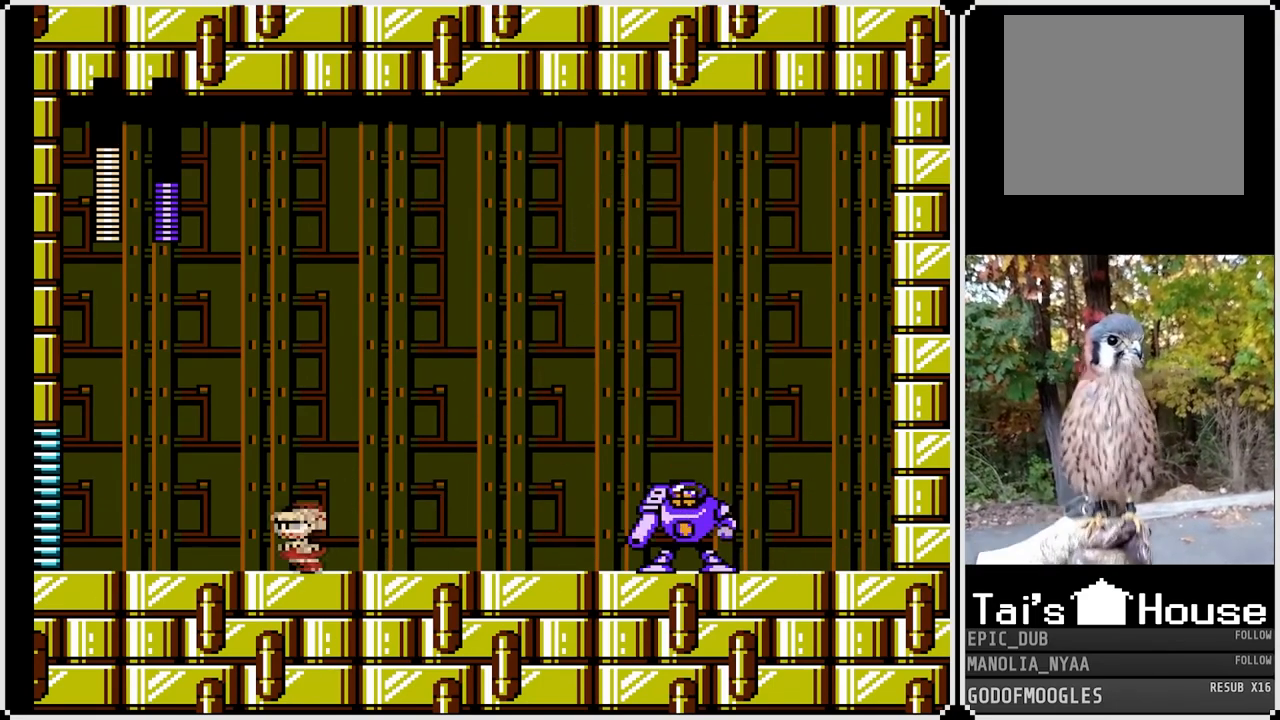
{"buttons": ["SQUARE", "DPAD_LEFT"], "left_stick": "center", "right_stick": "center", "events": []}
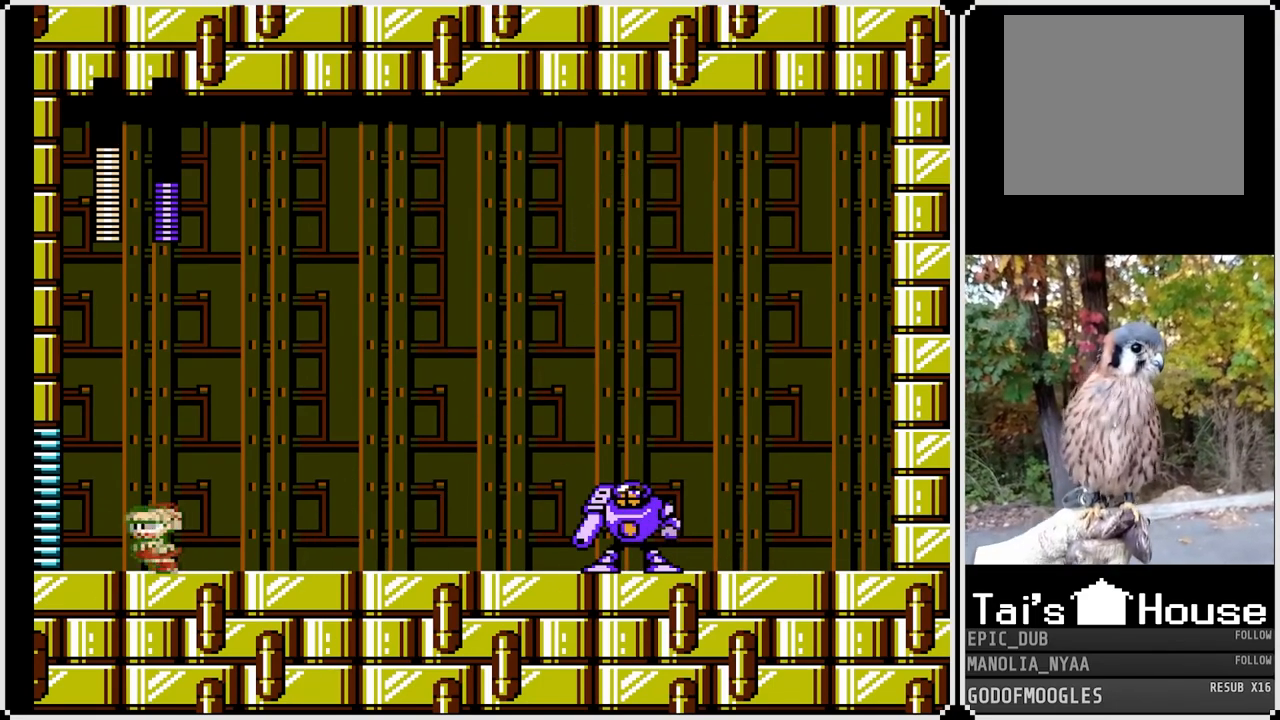
{"buttons": ["SQUARE"], "left_stick": "center", "right_stick": "center", "events": [[100, "DPAD_LEFT", "up"], [100, "DPAD_RIGHT", "down"], [317, "DPAD_RIGHT", "up"]]}
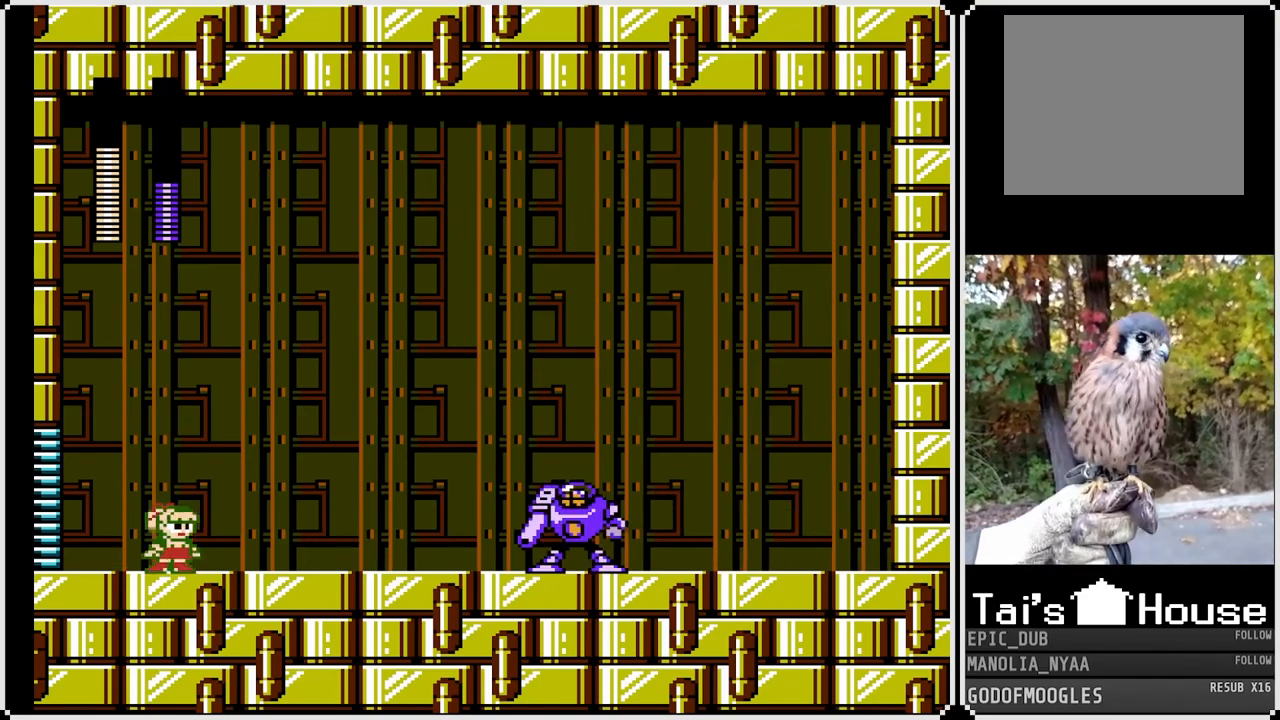
{"buttons": ["SQUARE"], "left_stick": "center", "right_stick": "center", "events": [[167, "SQUARE", "up"], [233, "SQUARE", "down"]]}
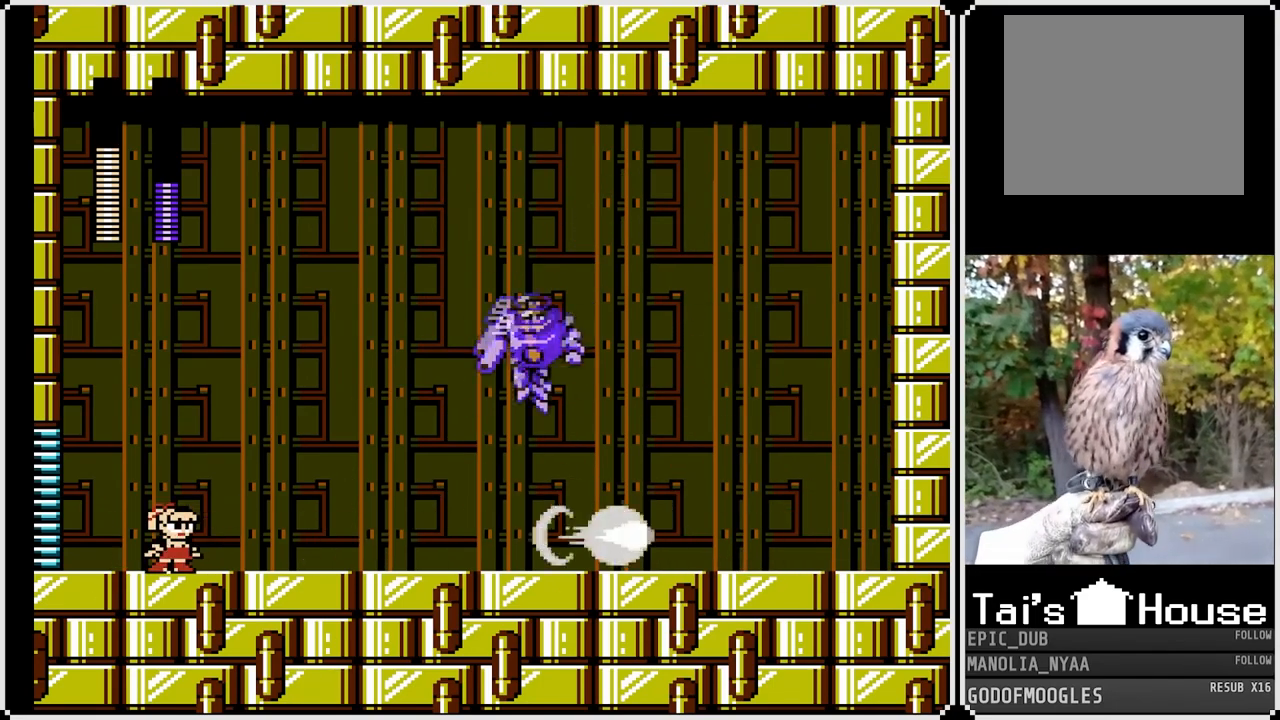
{"buttons": ["SQUARE", "DPAD_DOWN", "DPAD_RIGHT"], "left_stick": "center", "right_stick": "center", "events": [[17, "DPAD_LEFT", "down"], [317, "DPAD_LEFT", "up"], [367, "DPAD_RIGHT", "down"], [500, "DPAD_DOWN", "down"]]}
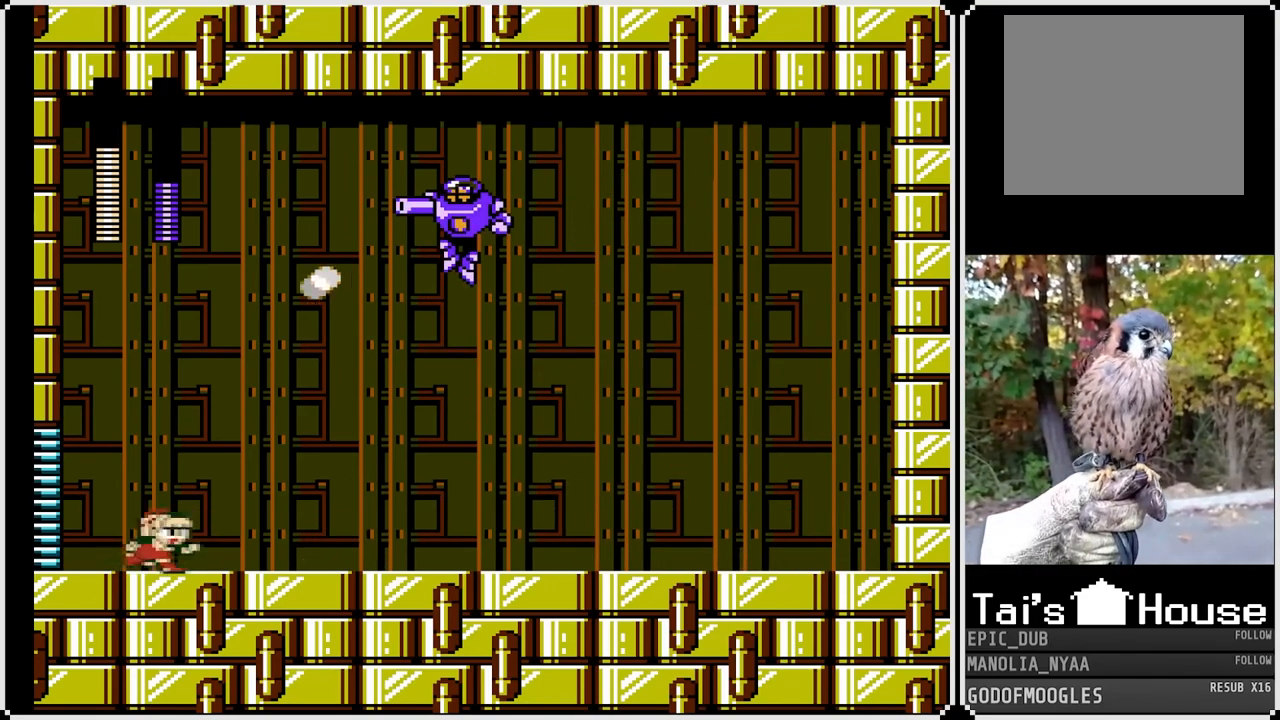
{"buttons": ["SQUARE", "DPAD_DOWN", "DPAD_RIGHT"], "left_stick": "center", "right_stick": "center", "events": [[100, "CROSS", "down"], [317, "CROSS", "up"]]}
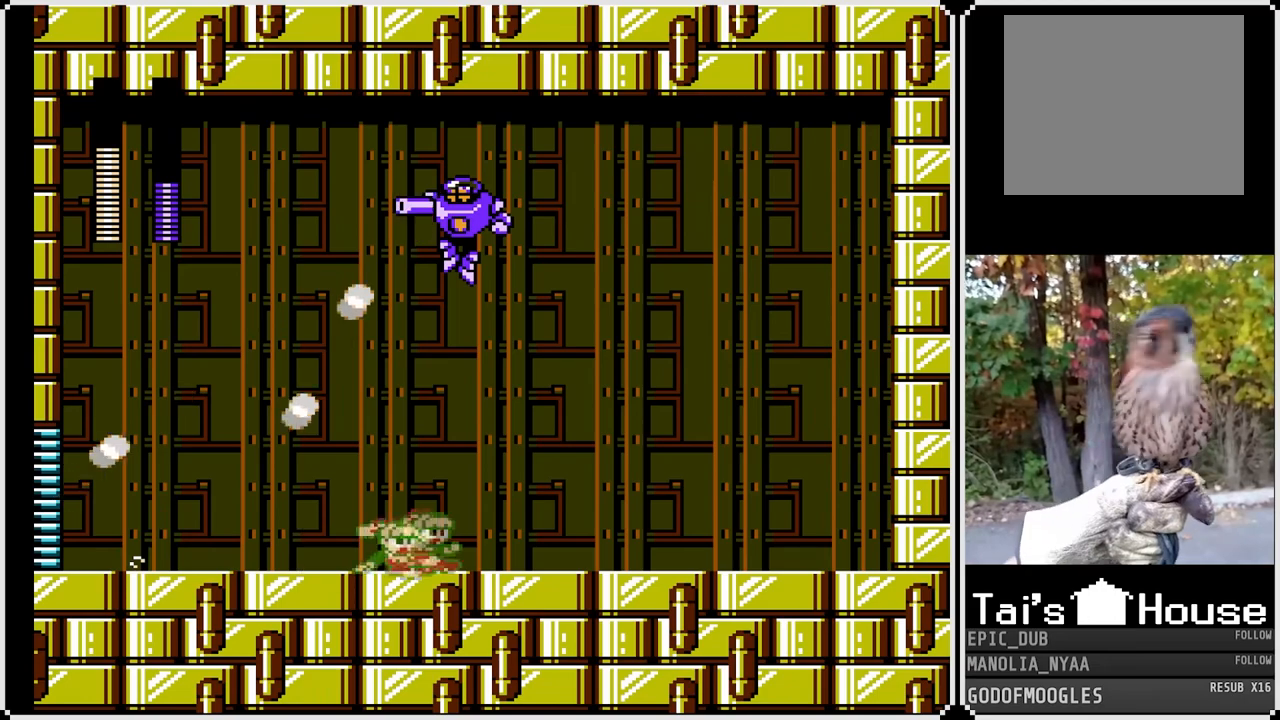
{"buttons": ["SQUARE", "DPAD_RIGHT"], "left_stick": "center", "right_stick": "center", "events": [[100, "CROSS", "down"], [317, "DPAD_DOWN", "up"], [500, "CROSS", "up"]]}
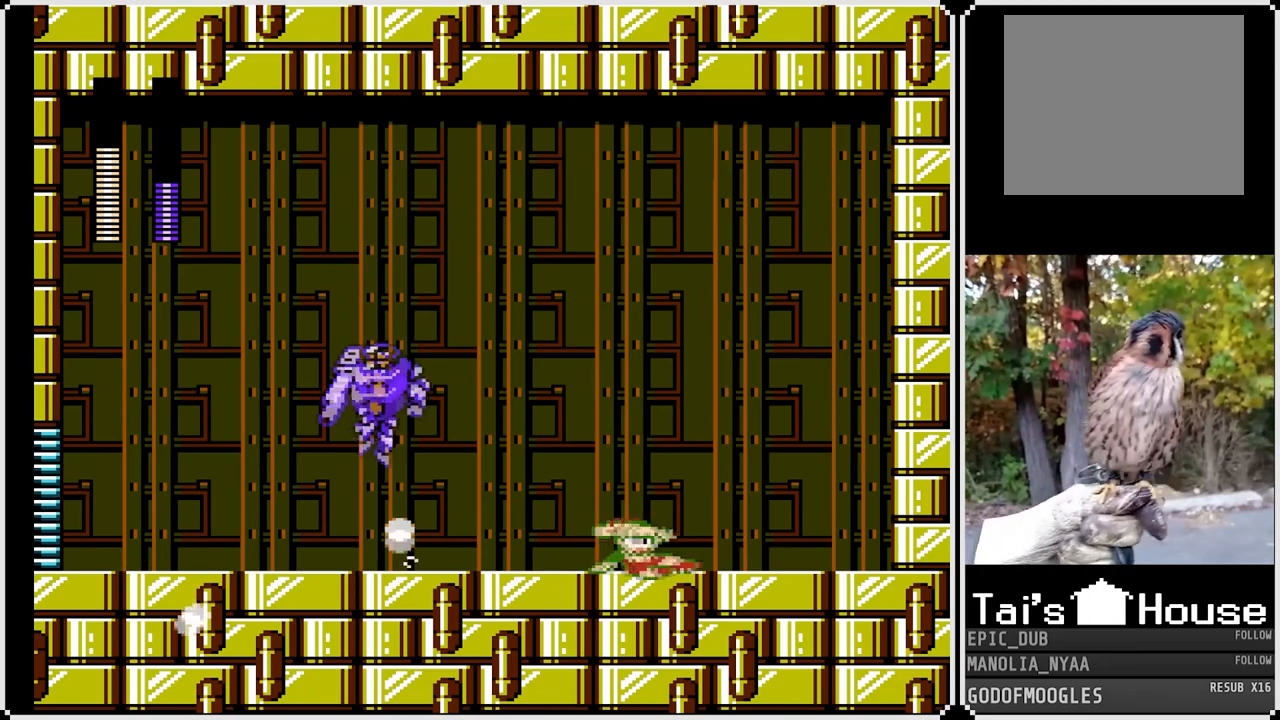
{"buttons": ["SQUARE", "DPAD_RIGHT"], "left_stick": "center", "right_stick": "center", "events": [[50, "DPAD_LEFT", "down"], [67, "DPAD_RIGHT", "up"], [183, "SQUARE", "up"], [233, "DPAD_LEFT", "up"], [250, "SQUARE", "down"], [283, "DPAD_RIGHT", "down"]]}
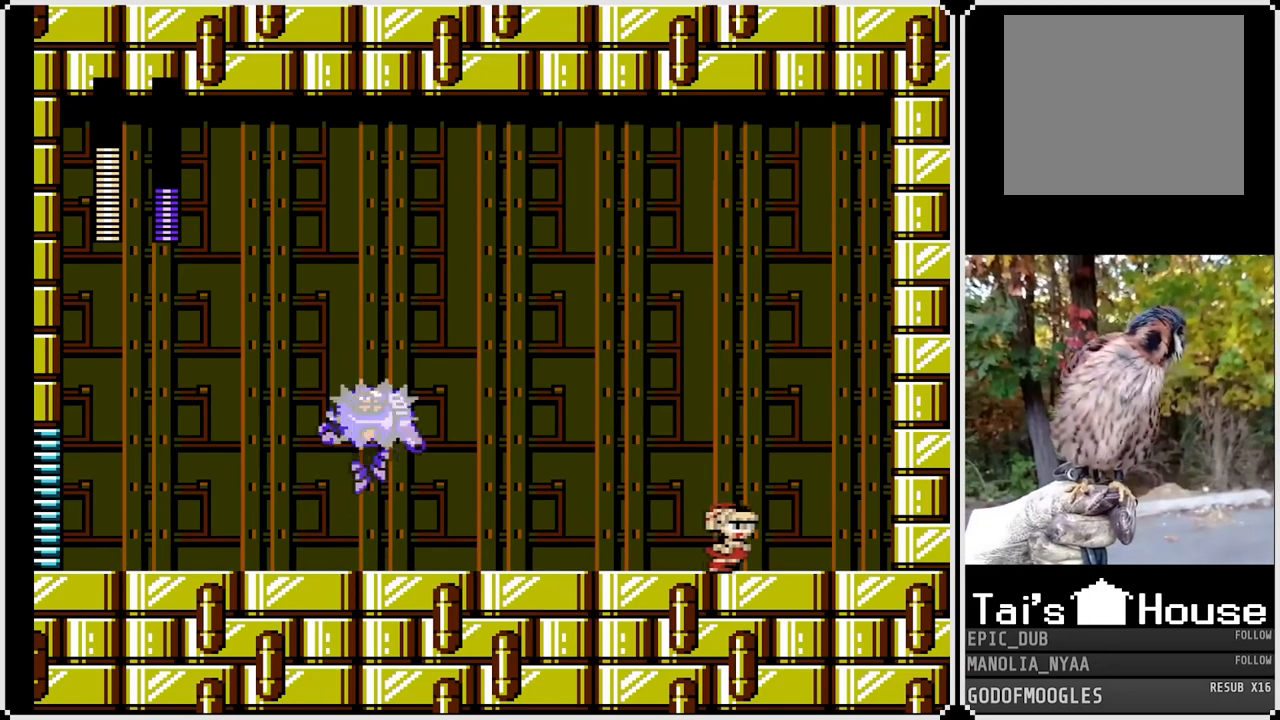
{"buttons": ["SQUARE", "DPAD_LEFT"], "left_stick": "center", "right_stick": "center", "events": [[350, "DPAD_RIGHT", "up"], [400, "DPAD_LEFT", "down"]]}
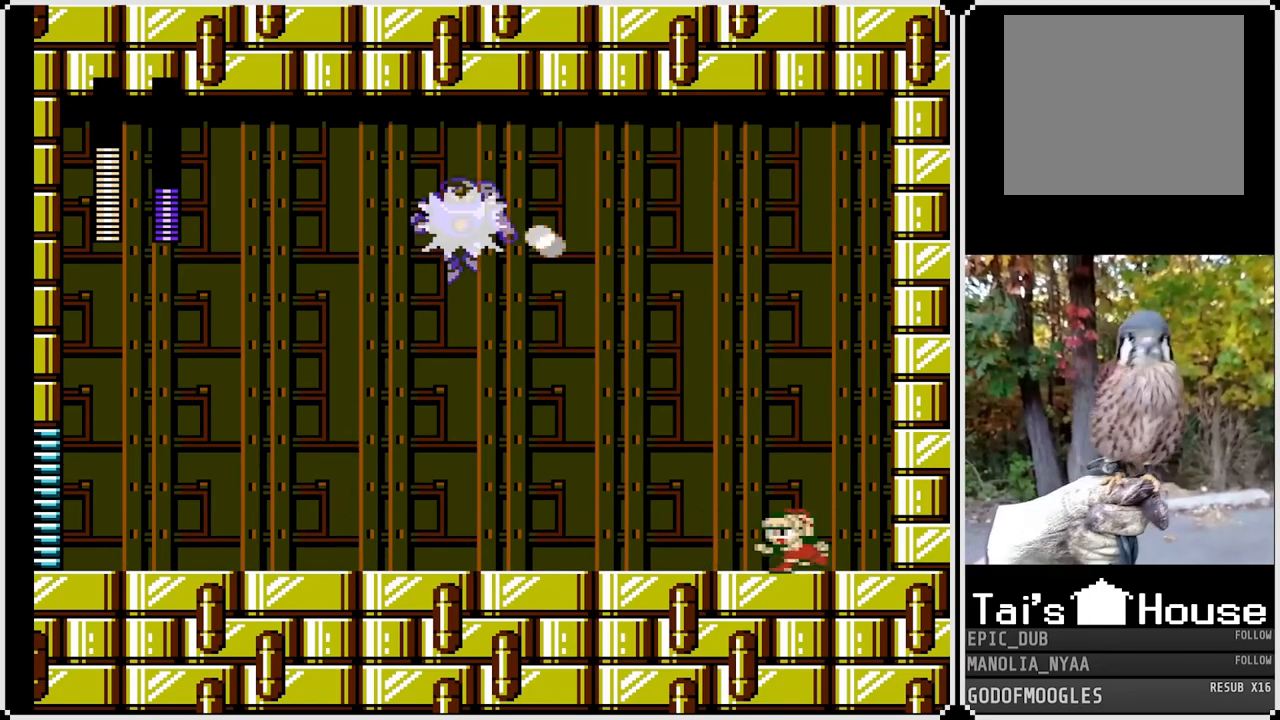
{"buttons": ["SQUARE", "DPAD_DOWN", "DPAD_LEFT"], "left_stick": "center", "right_stick": "center", "events": [[83, "DPAD_DOWN", "down"], [150, "CROSS", "down"], [383, "CROSS", "up"]]}
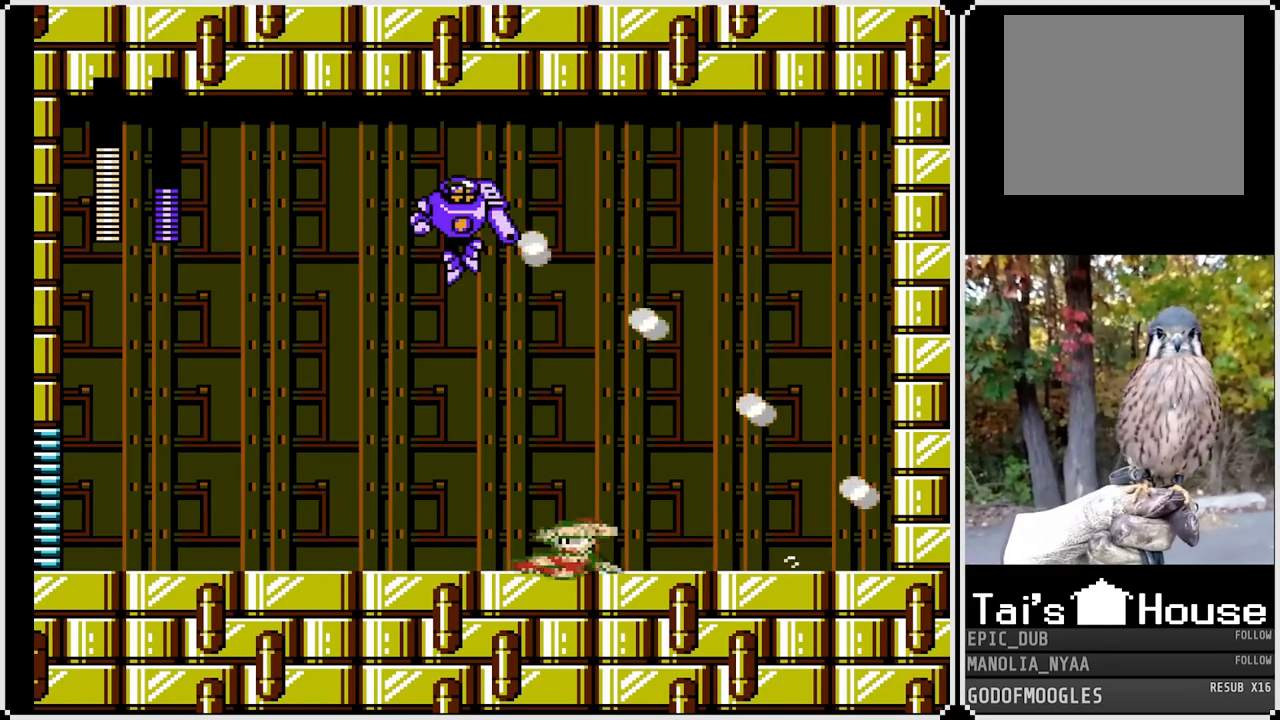
{"buttons": ["CROSS", "SQUARE", "DPAD_DOWN", "DPAD_LEFT"], "left_stick": "center", "right_stick": "center", "events": [[200, "CROSS", "down"]]}
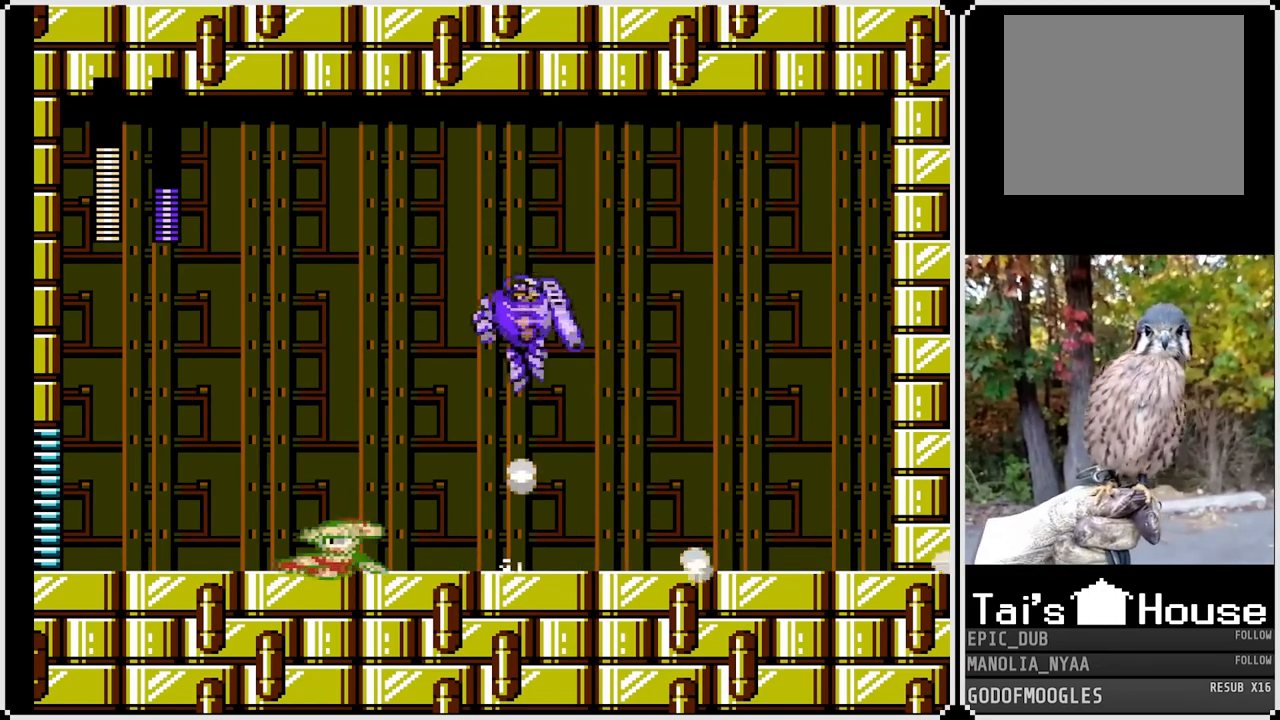
{"buttons": ["SQUARE", "DPAD_LEFT"], "left_stick": "center", "right_stick": "center", "events": [[33, "DPAD_DOWN", "up"], [67, "CROSS", "up"]]}
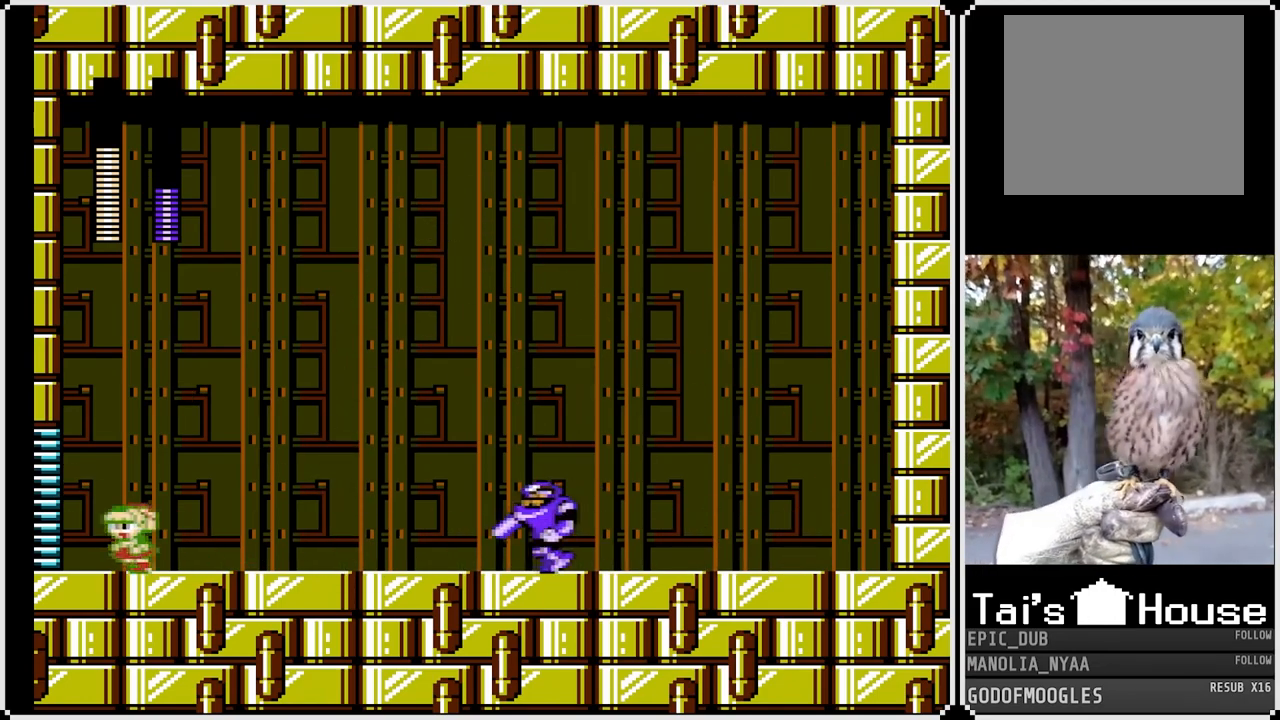
{"buttons": ["SQUARE"], "left_stick": "center", "right_stick": "center", "events": [[67, "DPAD_LEFT", "up"], [117, "DPAD_RIGHT", "down"], [267, "DPAD_RIGHT", "up"], [267, "SQUARE", "up"], [317, "SQUARE", "down"]]}
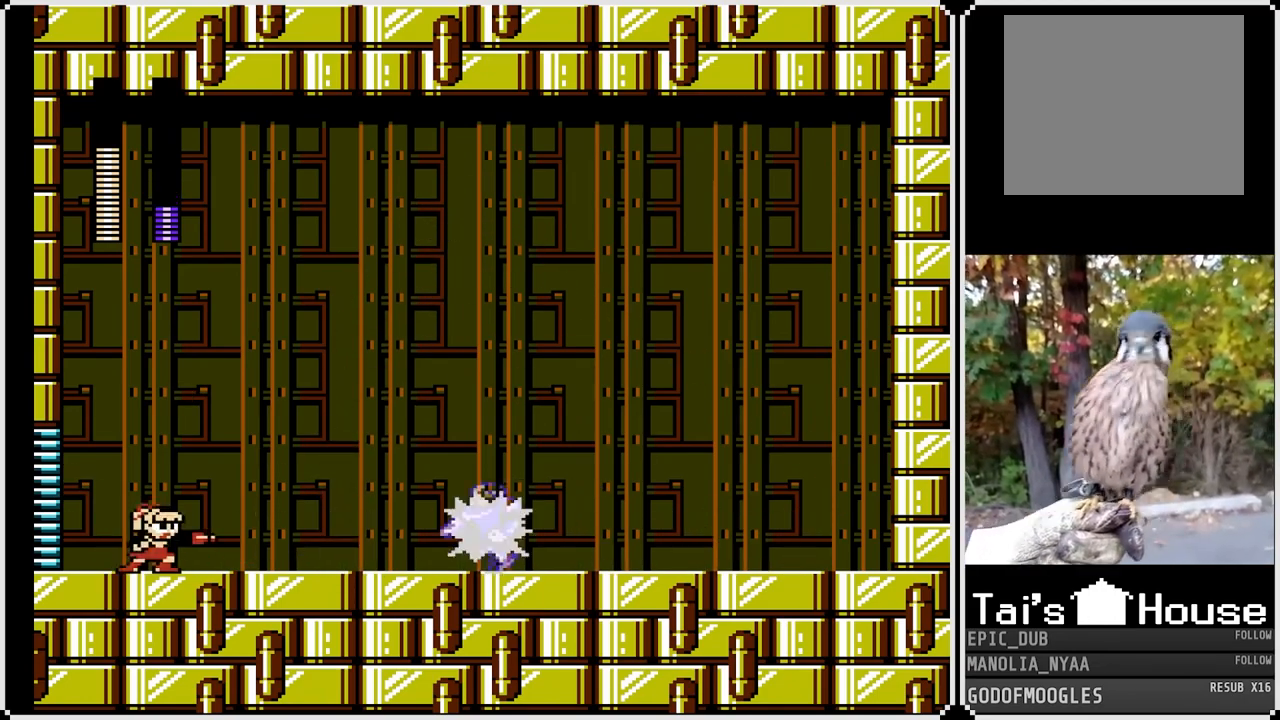
{"buttons": ["SQUARE"], "left_stick": "center", "right_stick": "center", "events": []}
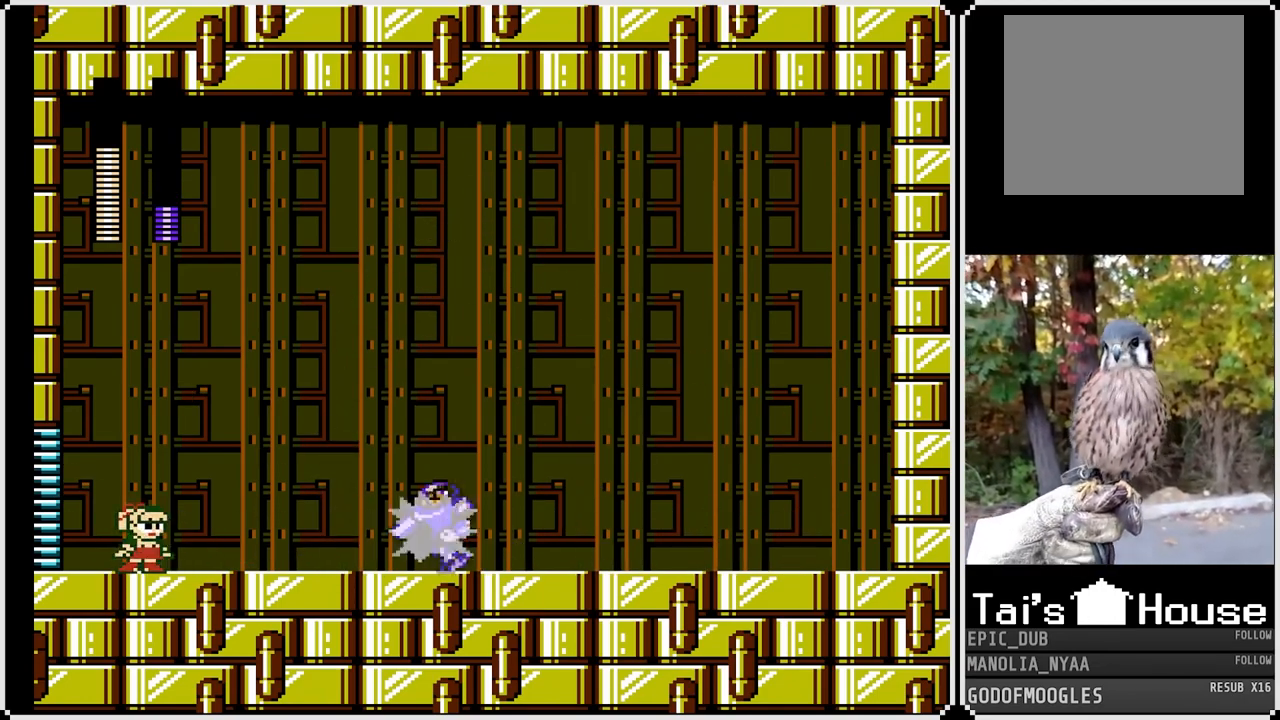
{"buttons": ["SQUARE"], "left_stick": "center", "right_stick": "center", "events": [[100, "DPAD_LEFT", "down"], [317, "DPAD_LEFT", "up"]]}
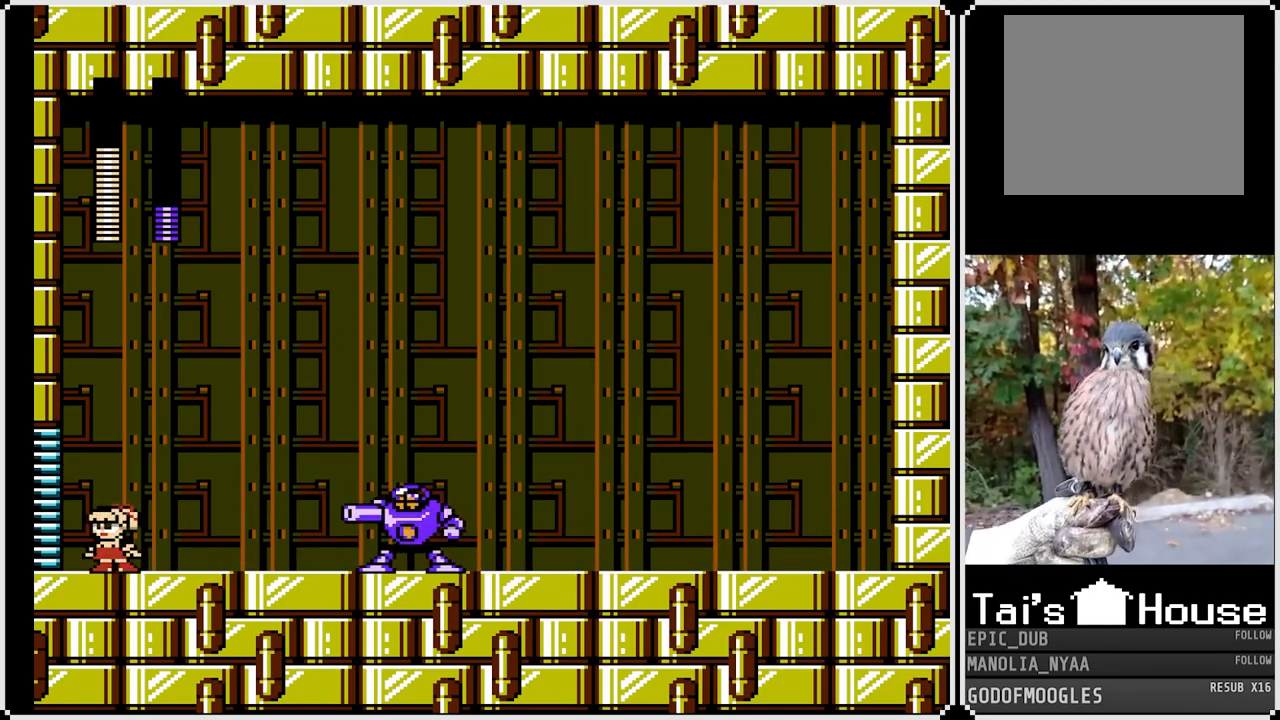
{"buttons": ["SQUARE", "DPAD_DOWN", "DPAD_RIGHT"], "left_stick": "center", "right_stick": "center", "events": [[417, "DPAD_RIGHT", "down"], [500, "DPAD_DOWN", "down"]]}